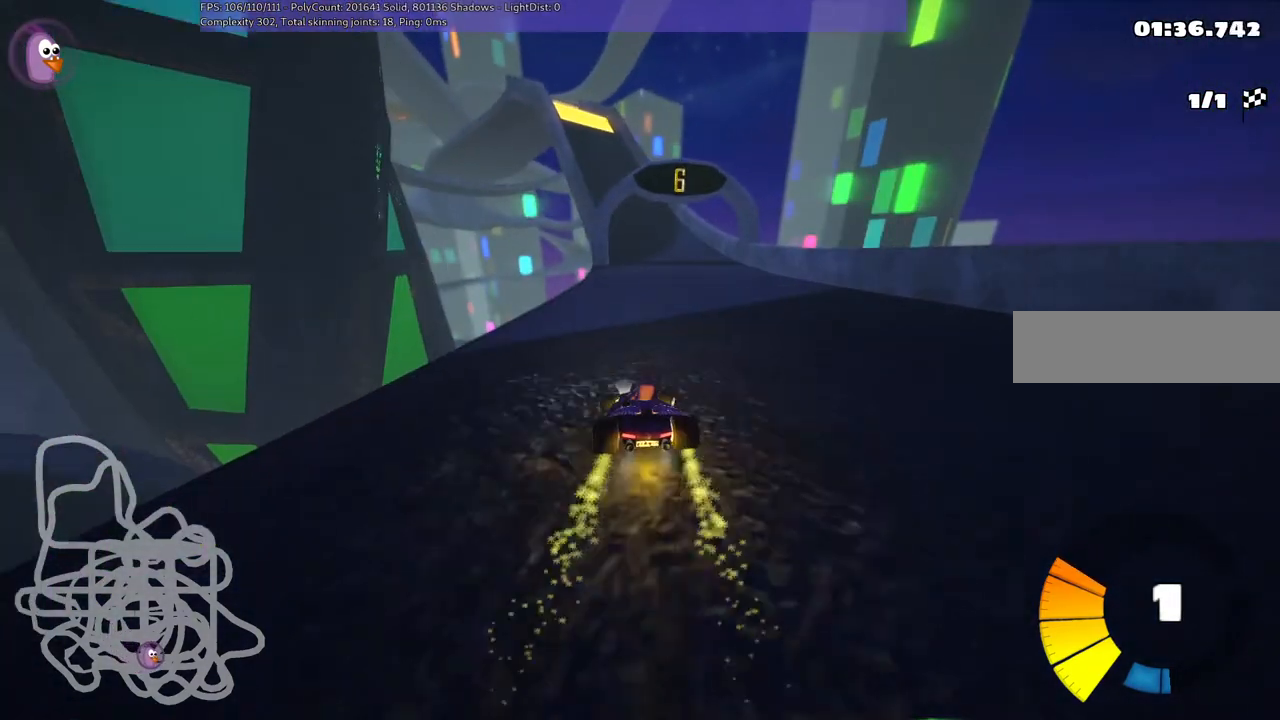
Gameplay with keyboard; each line is a JSON object with the keys held at the frame after it. "events" lists presses ("down") and releases ("up") of ".", "/", "alt_r", "b", "c", "comma", "ctrl_r", "d", "down", "f", "g", "h", "j", "k", "l", "left", "m", "n", "quote", "return", "right", "semicolon", "shift_r", "space", "super", "up" and "v" between this image and that frame as [ms after this image, input, new state], when the widget could be followed in between. No other keys are recorded. Mouse input is not recorded.
{"keys": ["right"], "events": [[67, "m", "up"], [67, "right", "up"], [367, "right", "down"]]}
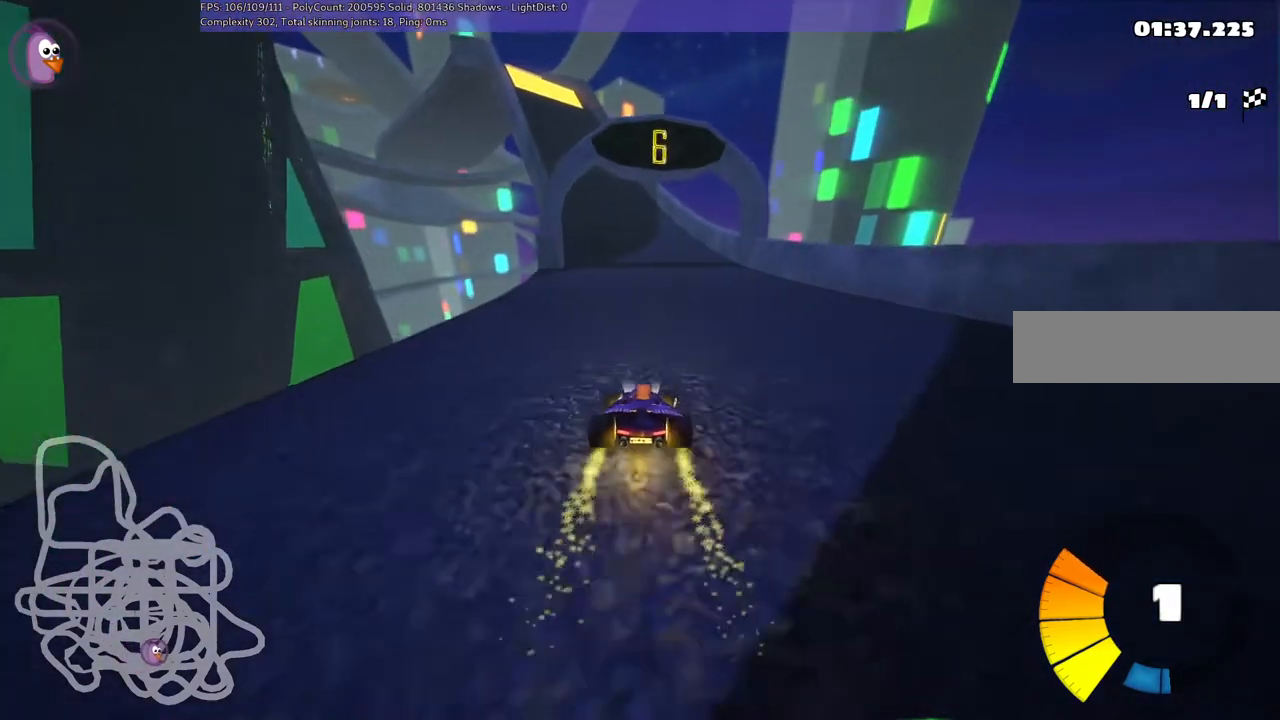
{"keys": ["left", "m", "right"], "events": [[100, "right", "up"], [133, "left", "down"], [133, "m", "down"], [333, "left", "up"], [333, "right", "down"], [467, "left", "down"]]}
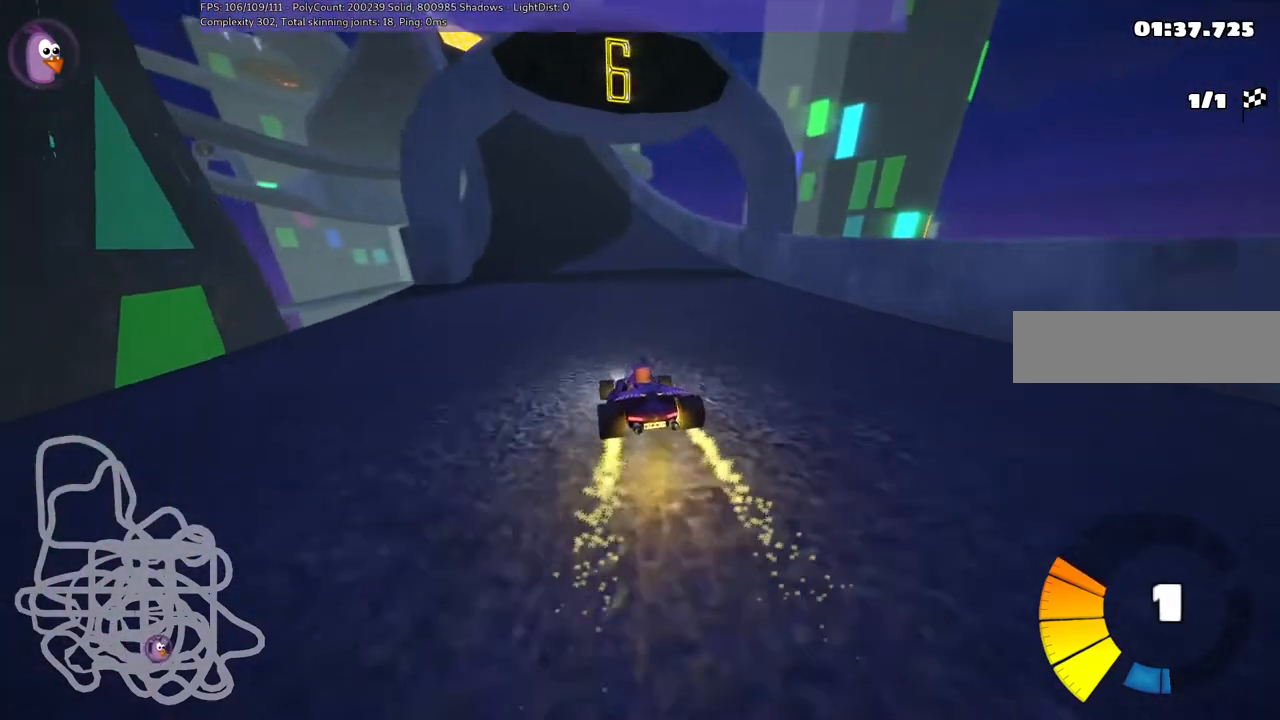
{"keys": ["m", "right"], "events": [[133, "left", "up"]]}
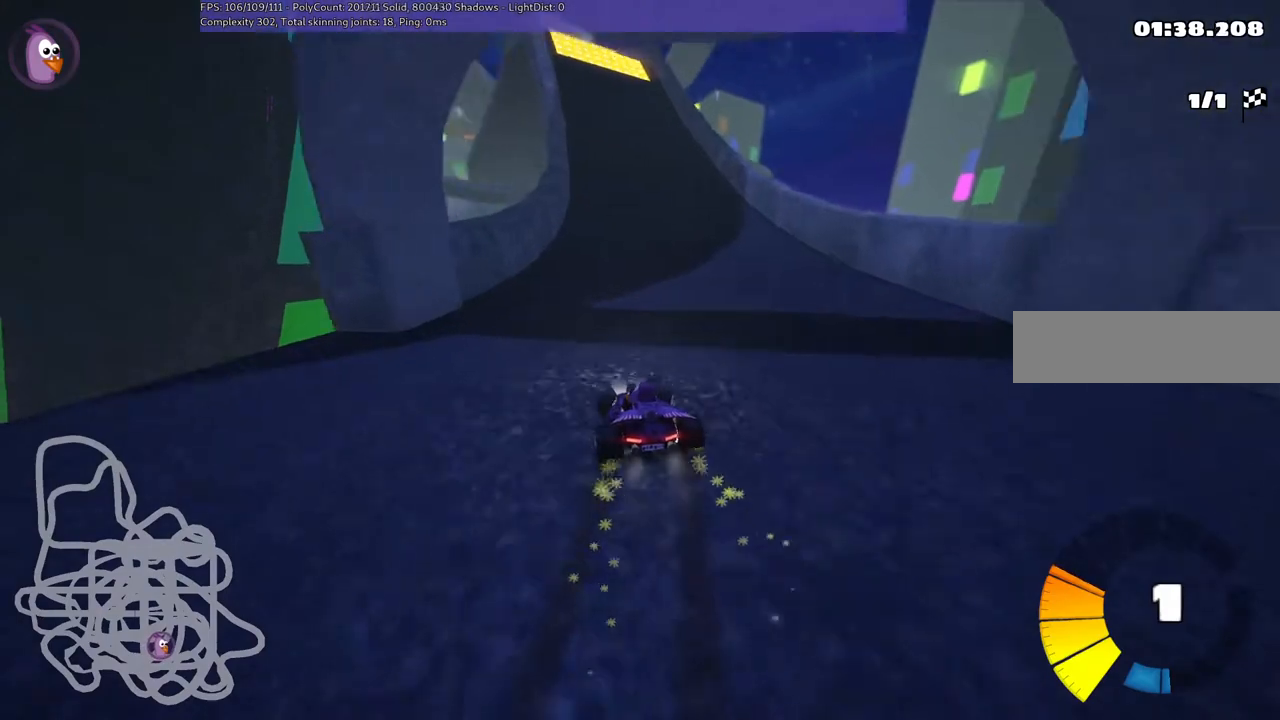
{"keys": [], "events": [[333, "m", "up"], [400, "right", "up"]]}
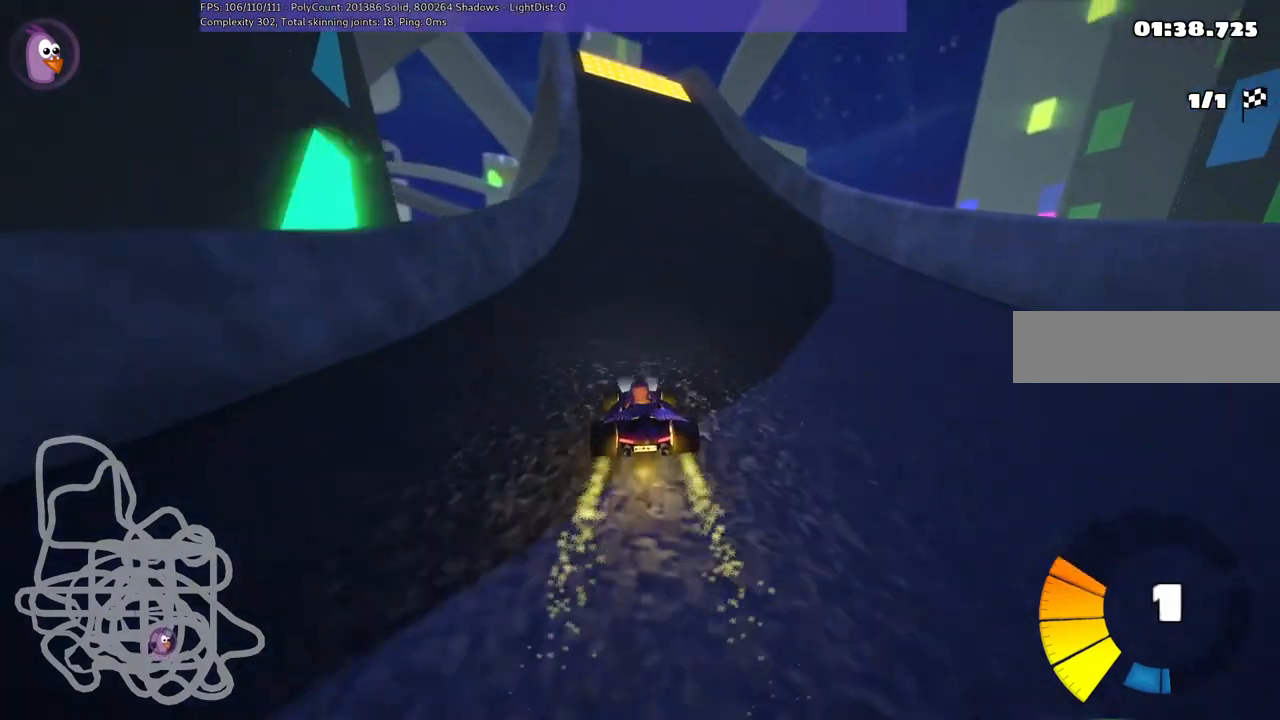
{"keys": ["left"], "events": [[200, "right", "down"], [500, "left", "down"], [500, "right", "up"]]}
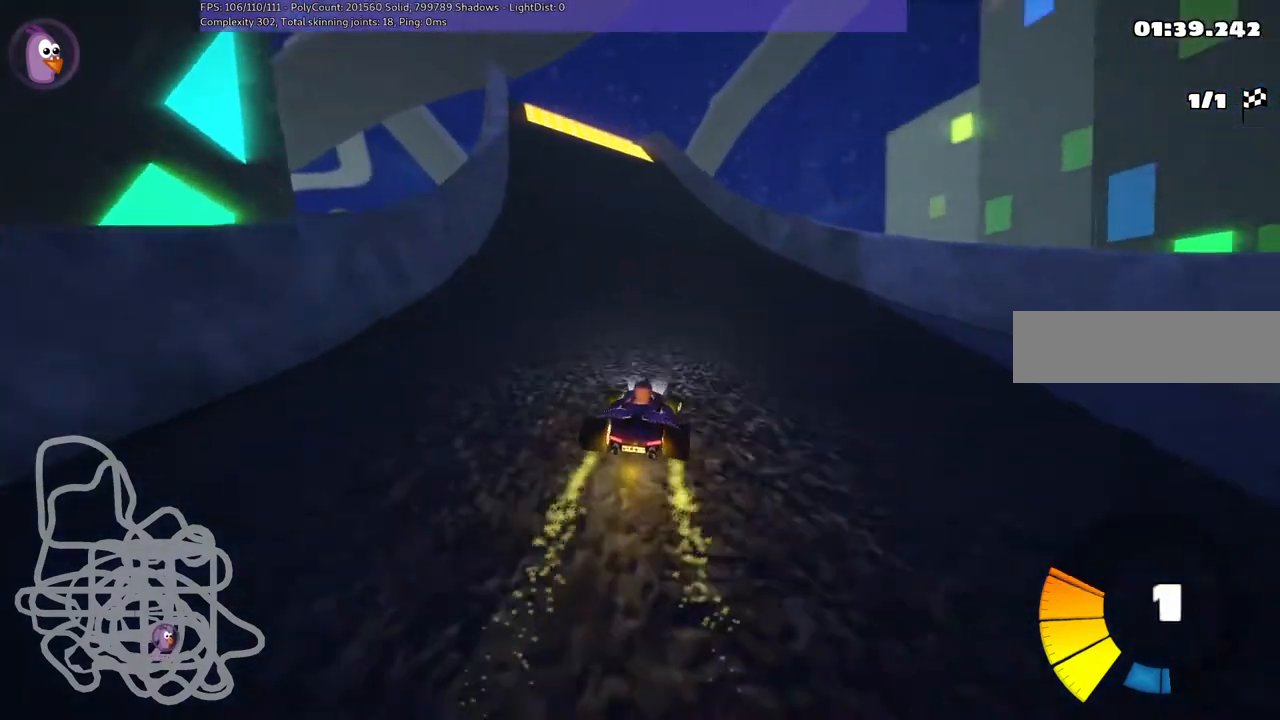
{"keys": ["m", "right"], "events": [[67, "m", "down"], [167, "right", "down"], [233, "left", "up"], [367, "left", "down"], [500, "left", "up"]]}
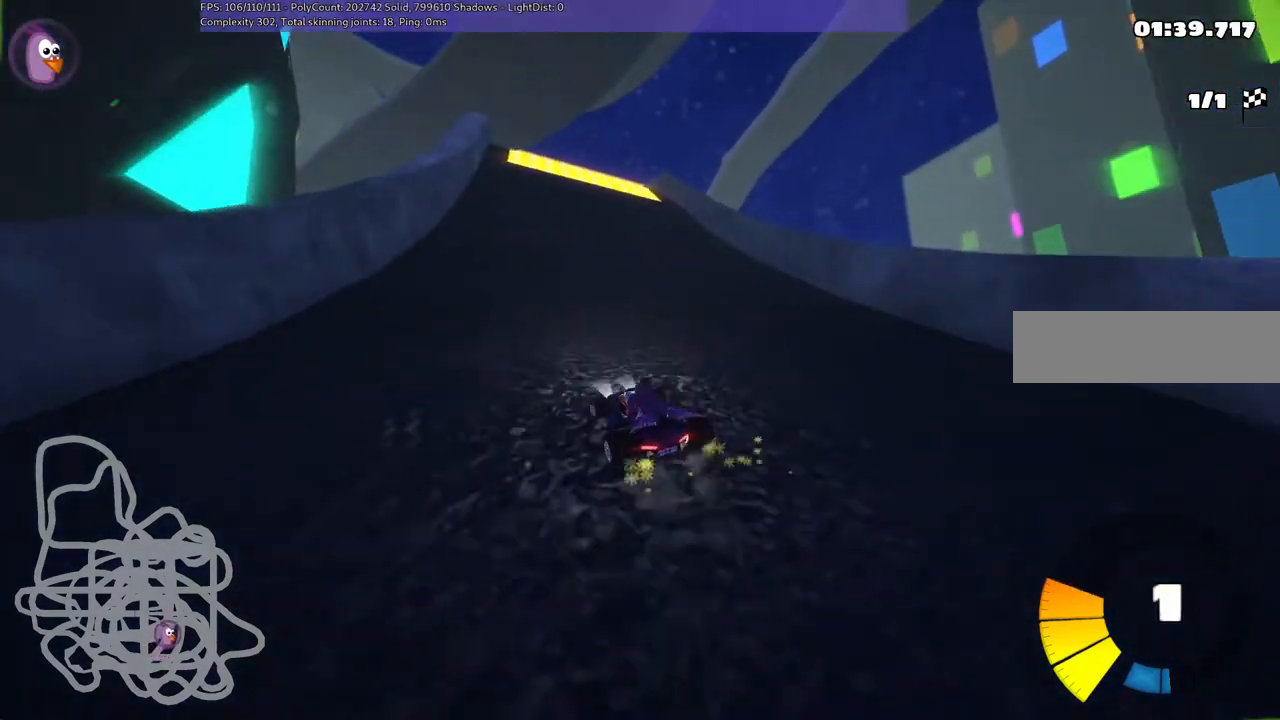
{"keys": ["m", "right"], "events": []}
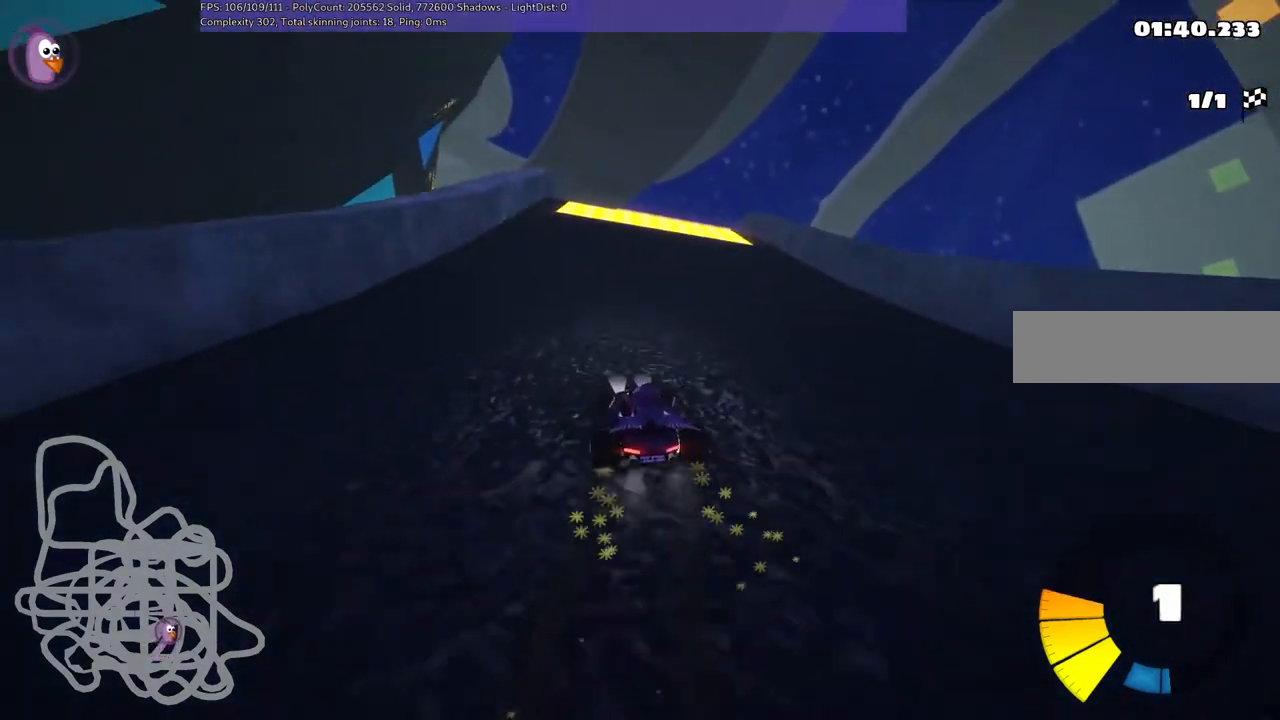
{"keys": [], "events": [[300, "m", "up"], [367, "right", "up"]]}
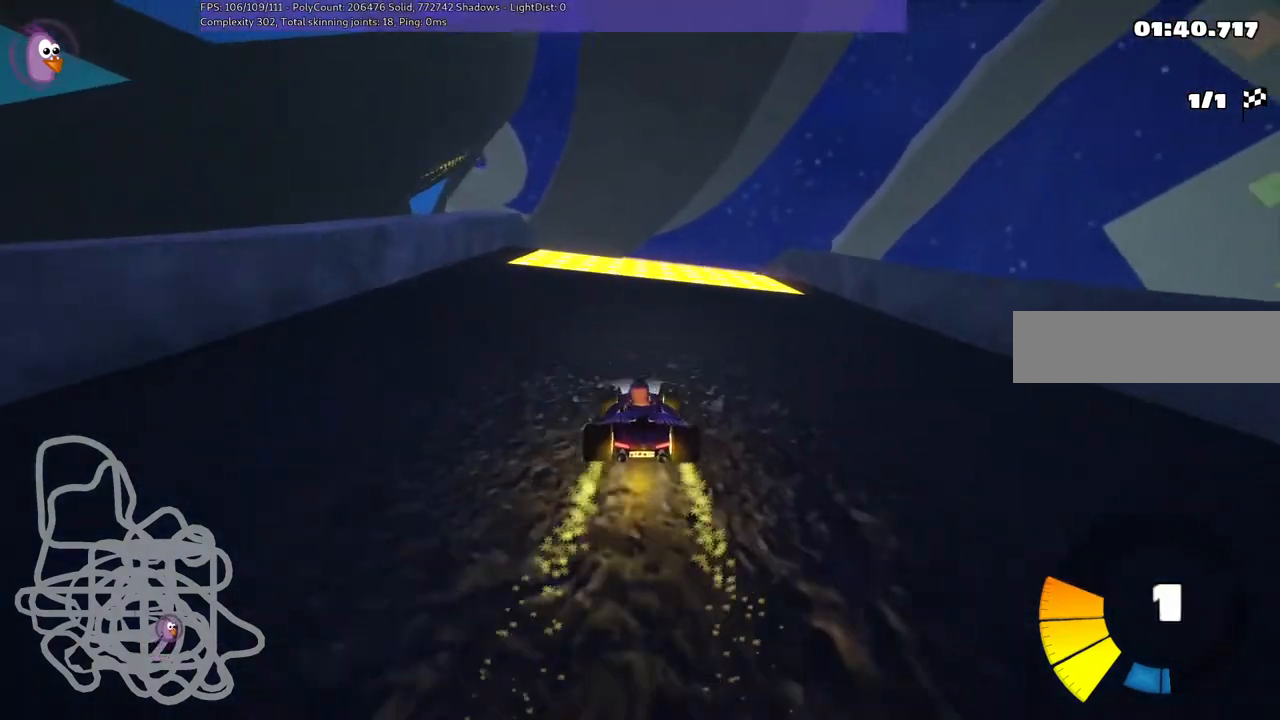
{"keys": [], "events": [[333, "left", "down"], [433, "left", "up"]]}
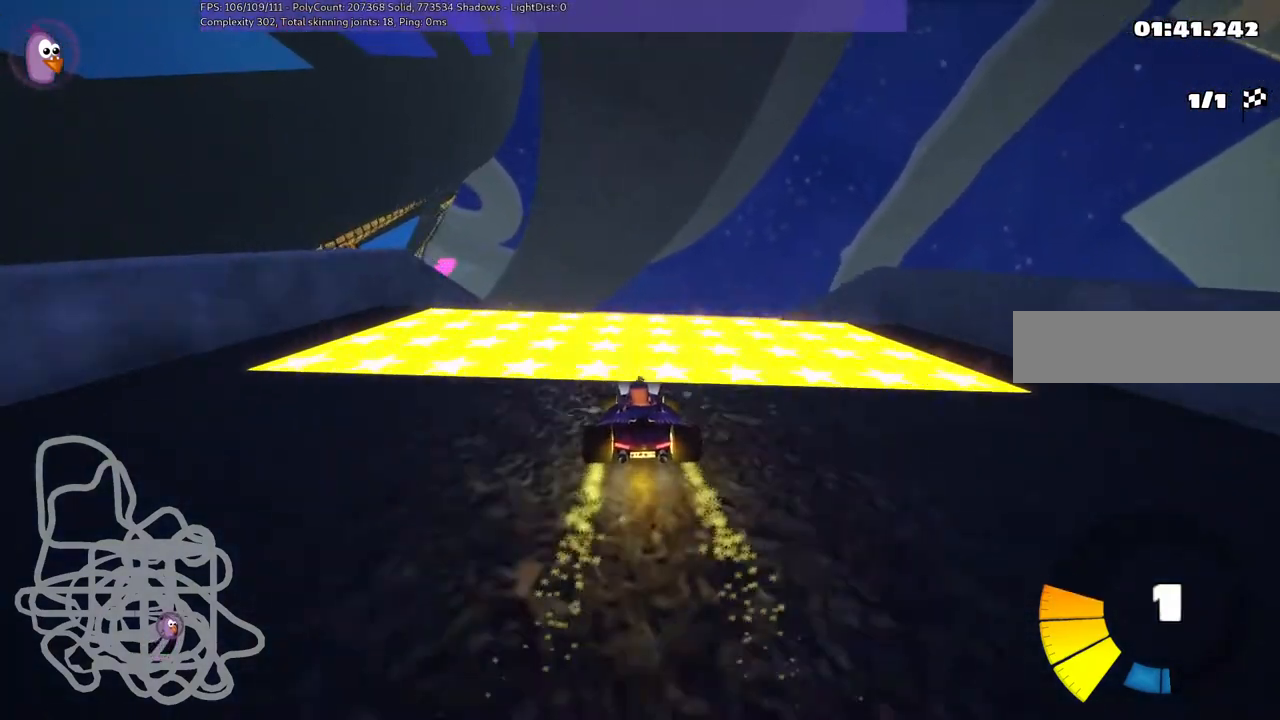
{"keys": ["m", "right"], "events": [[433, "m", "down"], [433, "right", "down"]]}
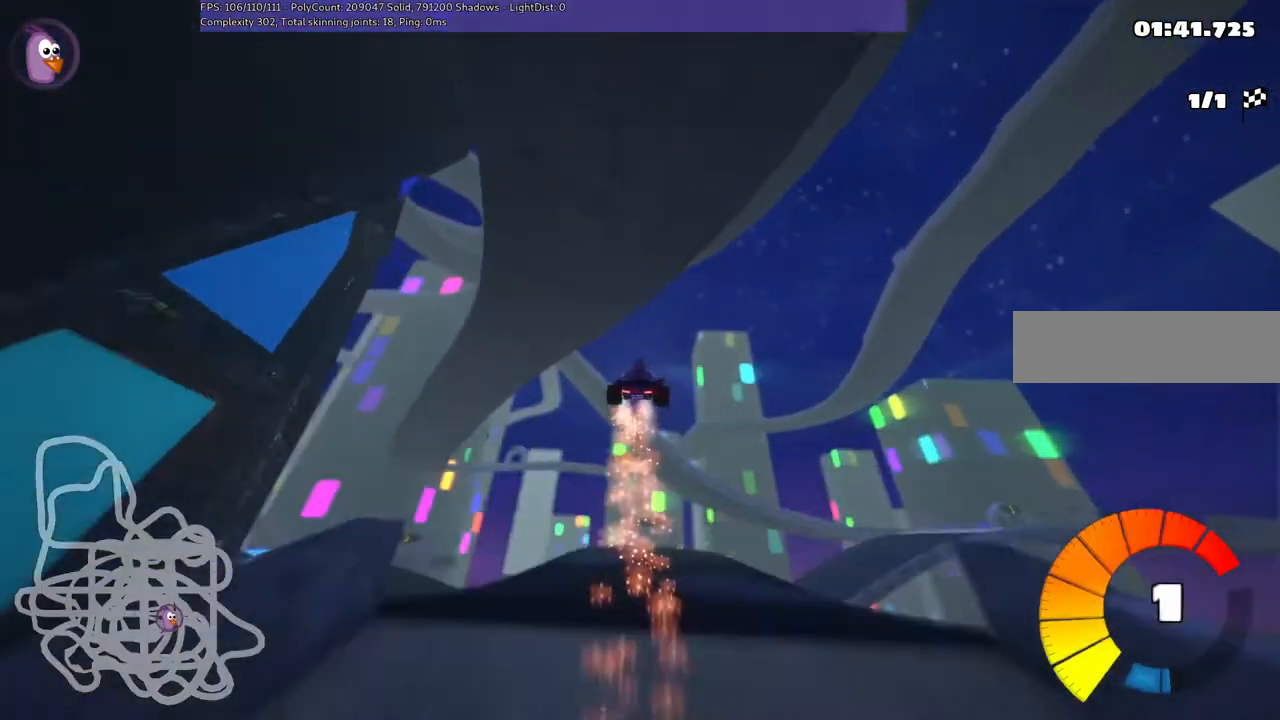
{"keys": ["left", "m"], "events": [[433, "left", "down"], [500, "right", "up"]]}
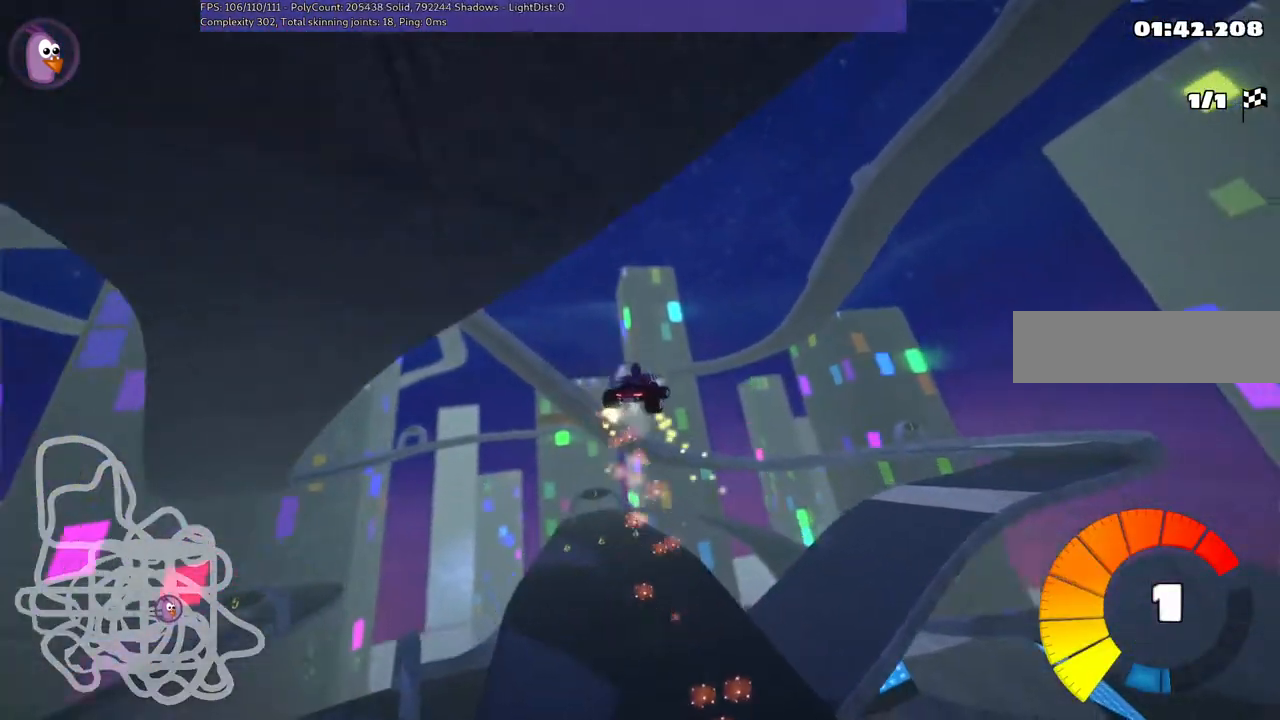
{"keys": ["left", "m"], "events": []}
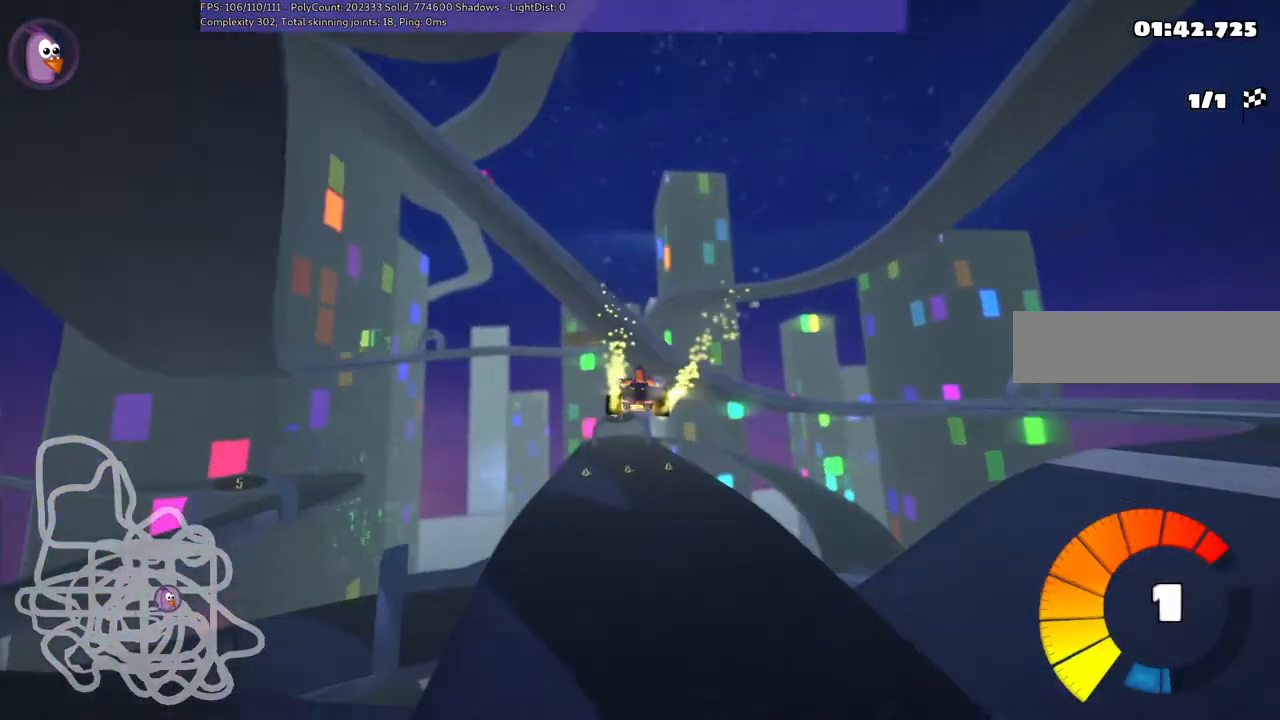
{"keys": ["left", "m"], "events": []}
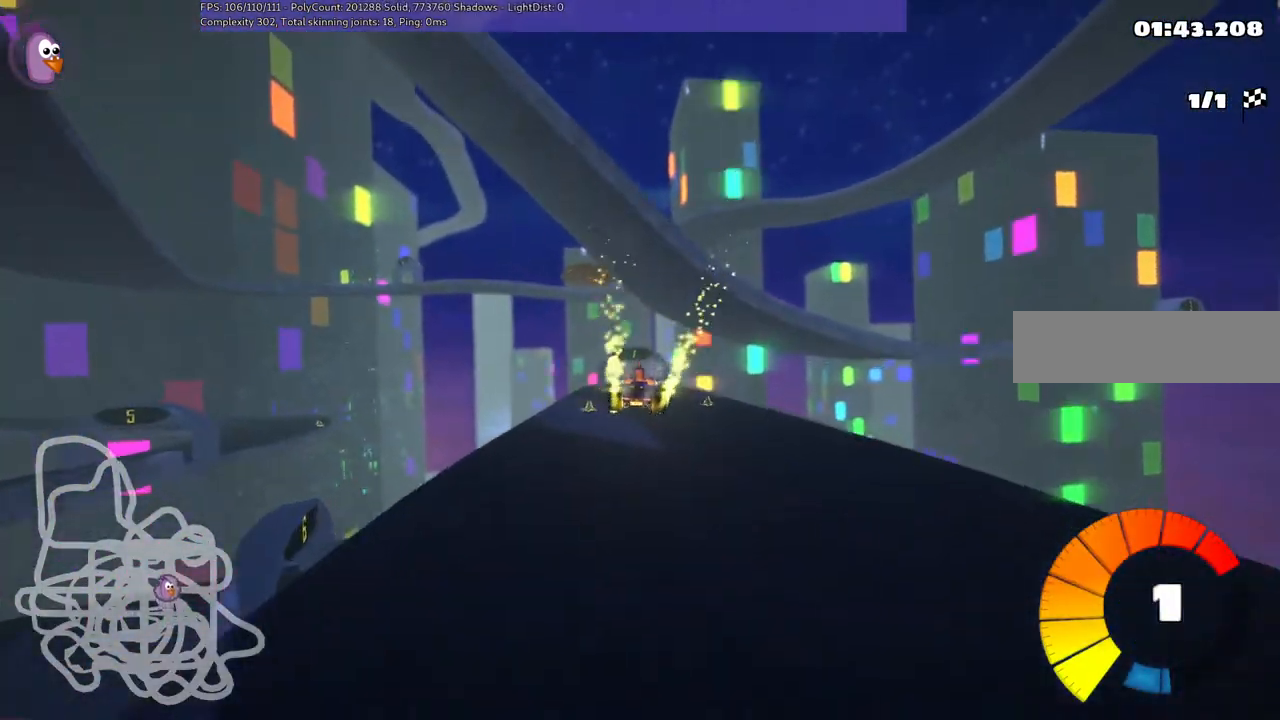
{"keys": [], "events": [[200, "left", "up"], [200, "m", "up"]]}
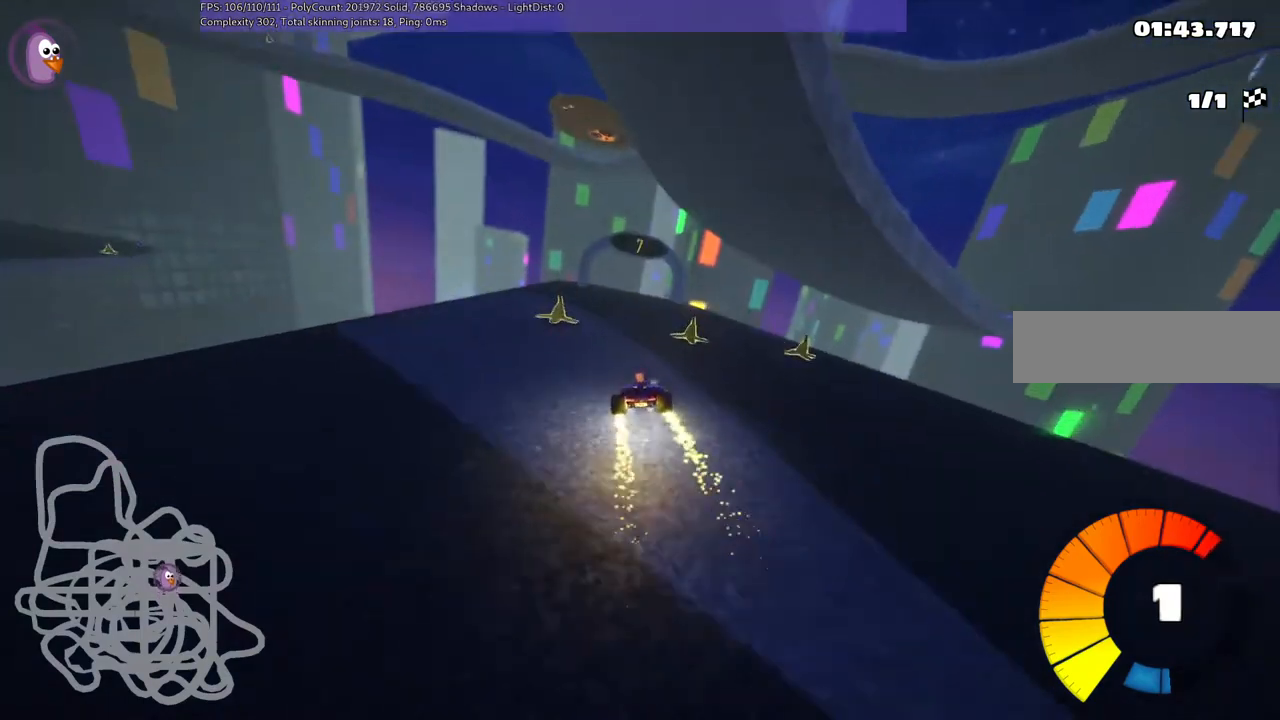
{"keys": ["left"], "events": [[67, "left", "down"]]}
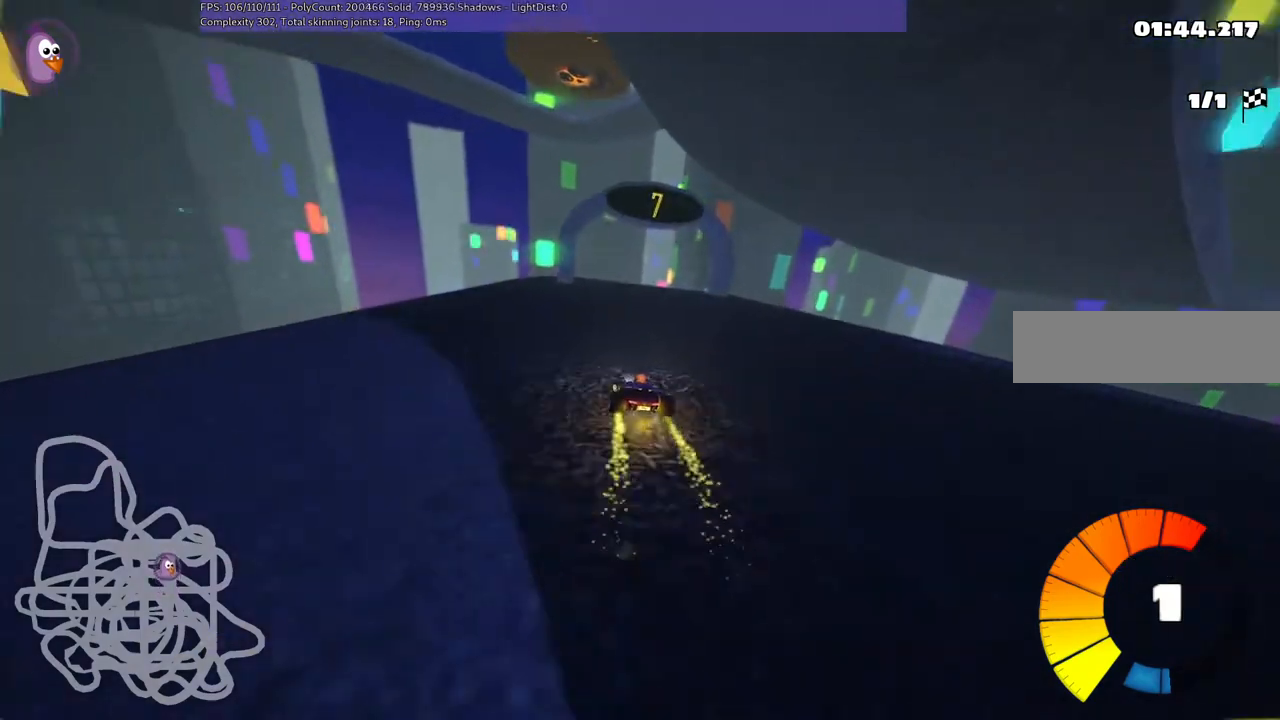
{"keys": ["left", "m", "right"], "events": [[67, "left", "up"], [100, "right", "down"], [133, "m", "down"], [200, "left", "down"], [267, "right", "up"], [400, "right", "down"]]}
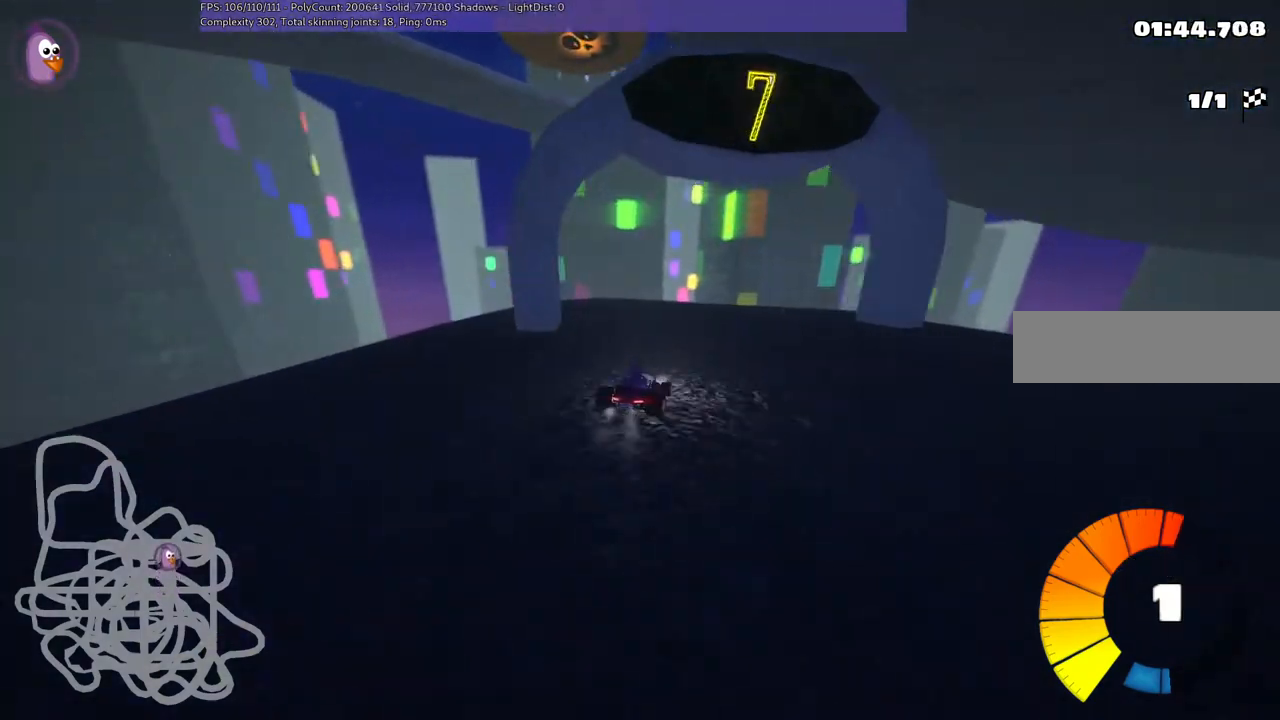
{"keys": ["left", "m", "right"], "events": [[33, "right", "up"], [200, "right", "down"], [300, "right", "up"], [467, "right", "down"]]}
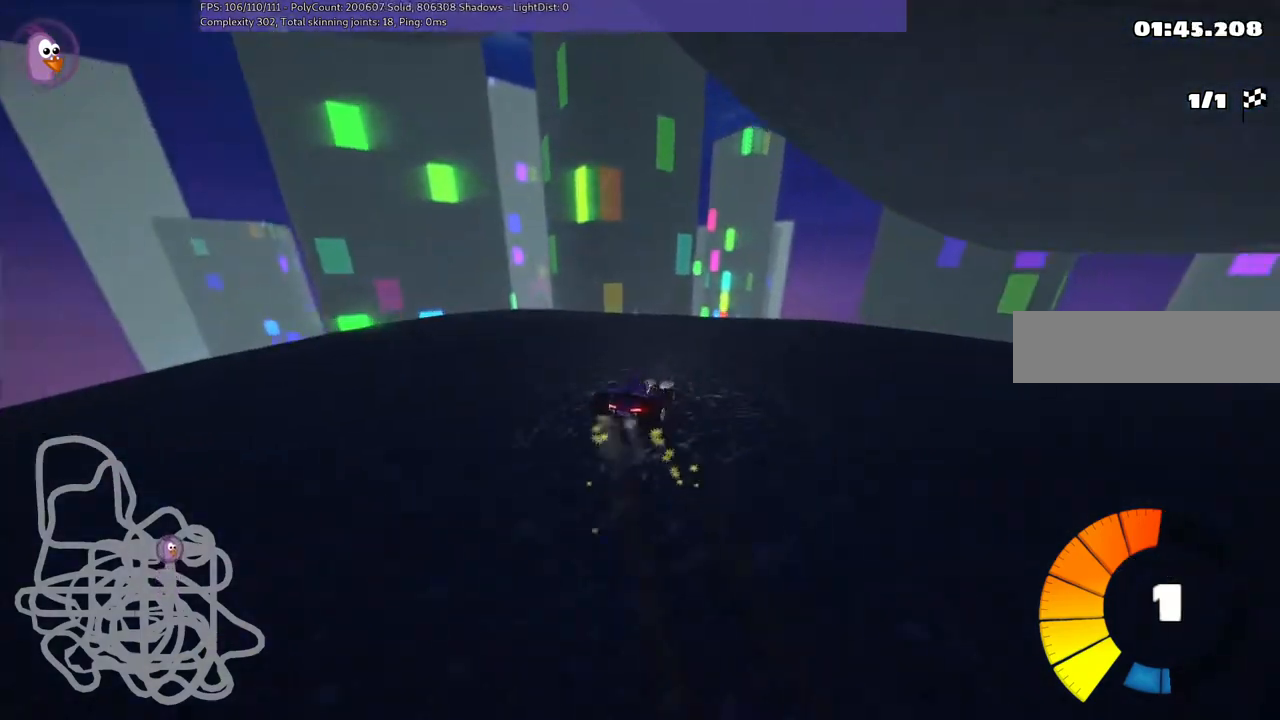
{"keys": ["left", "m", "right"], "events": [[100, "right", "up"], [433, "right", "down"]]}
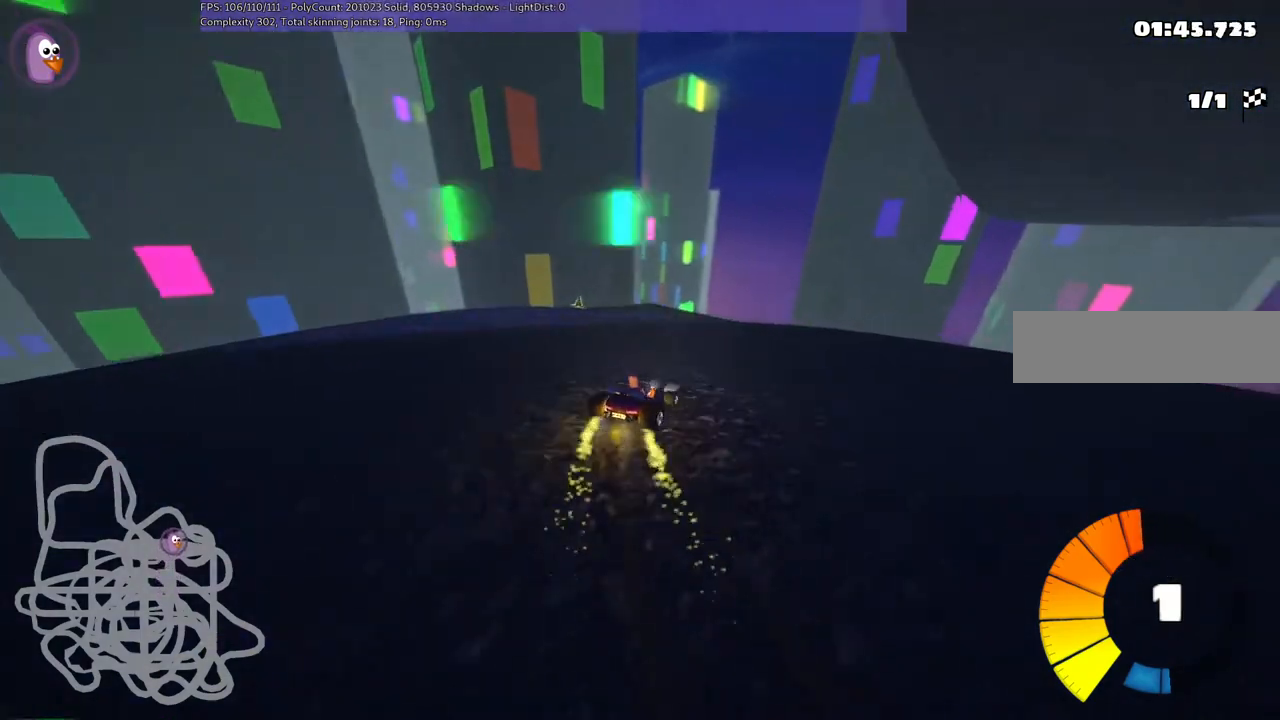
{"keys": ["left", "m"], "events": [[500, "right", "up"]]}
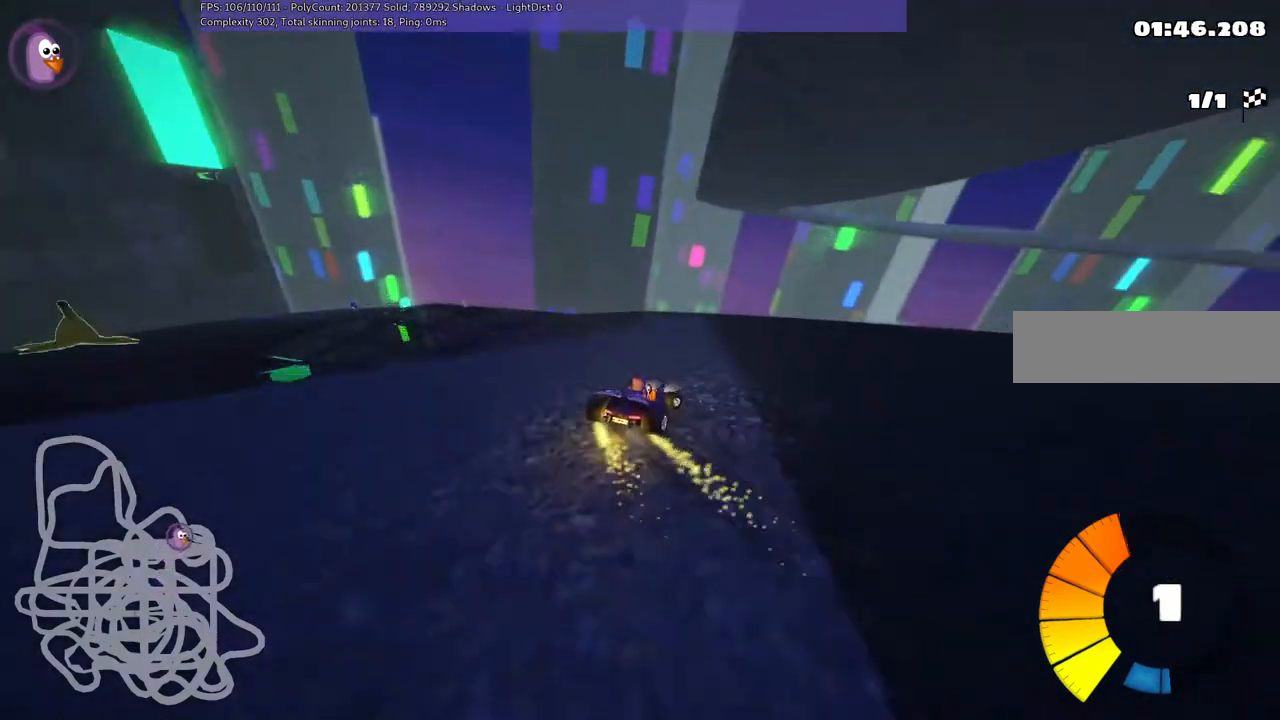
{"keys": ["left", "m"], "events": []}
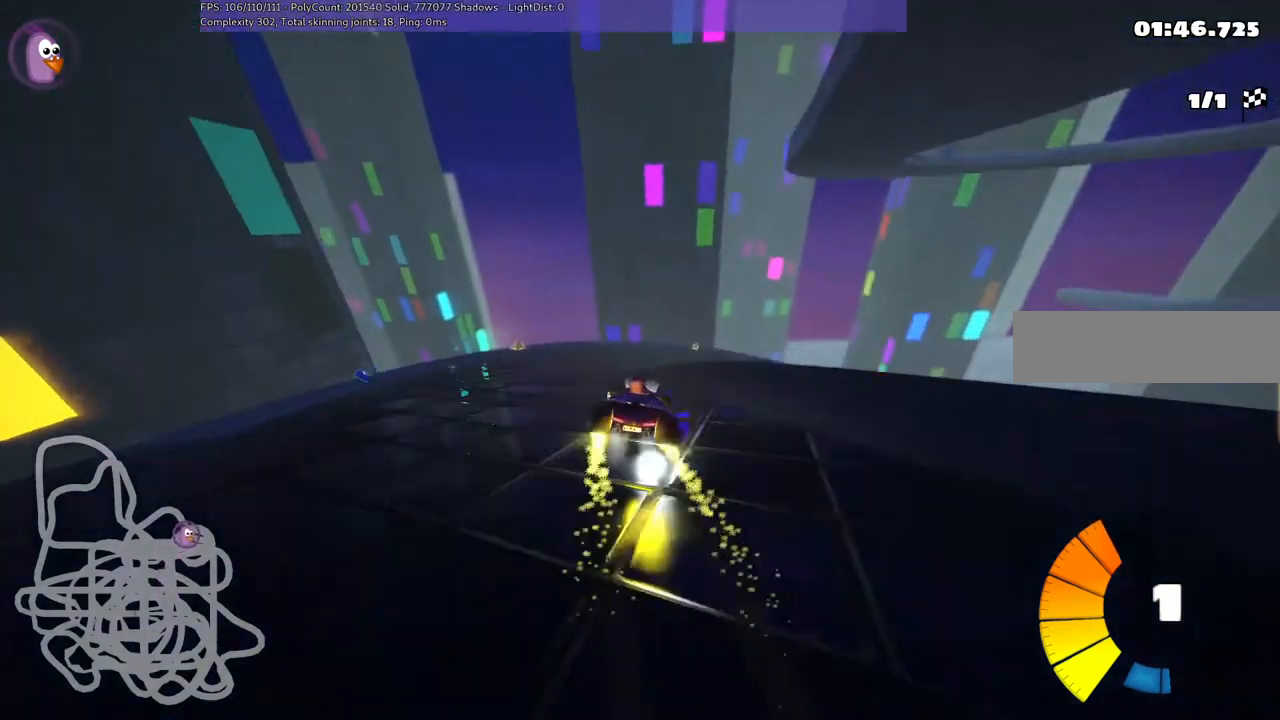
{"keys": ["left", "m"], "events": []}
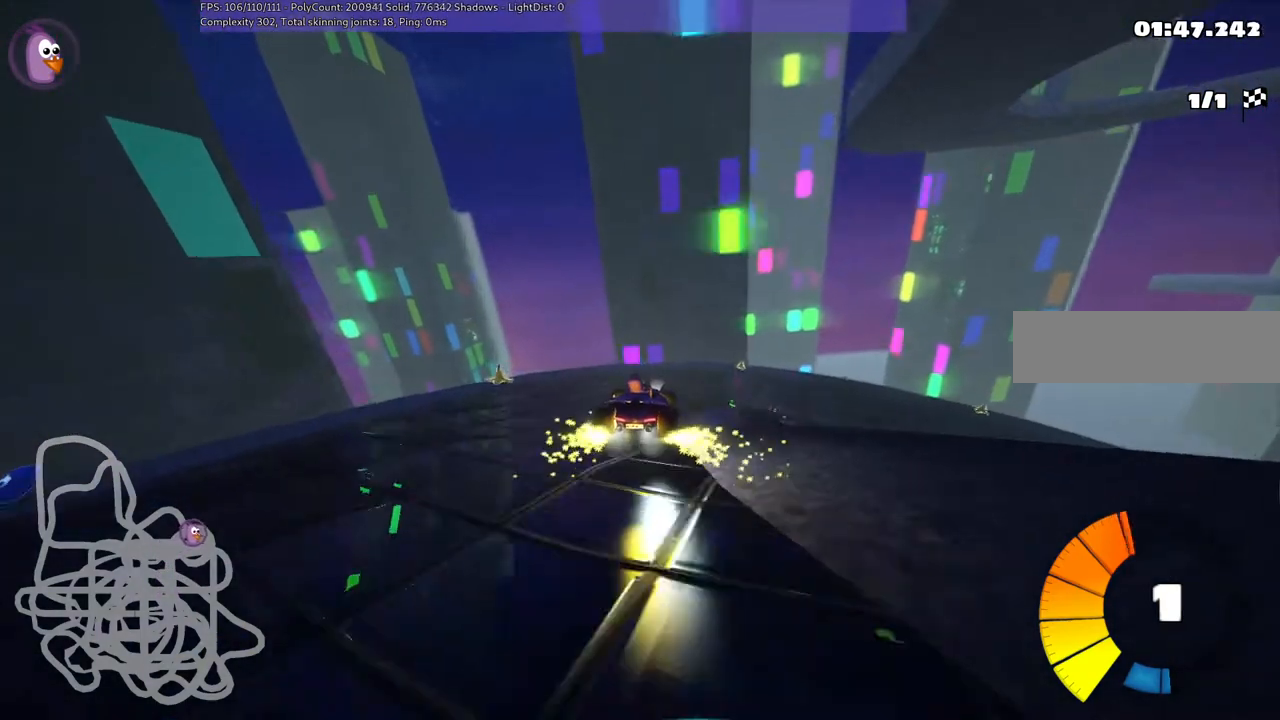
{"keys": [], "events": [[67, "right", "down"], [100, "left", "up"], [367, "m", "up"], [433, "right", "up"]]}
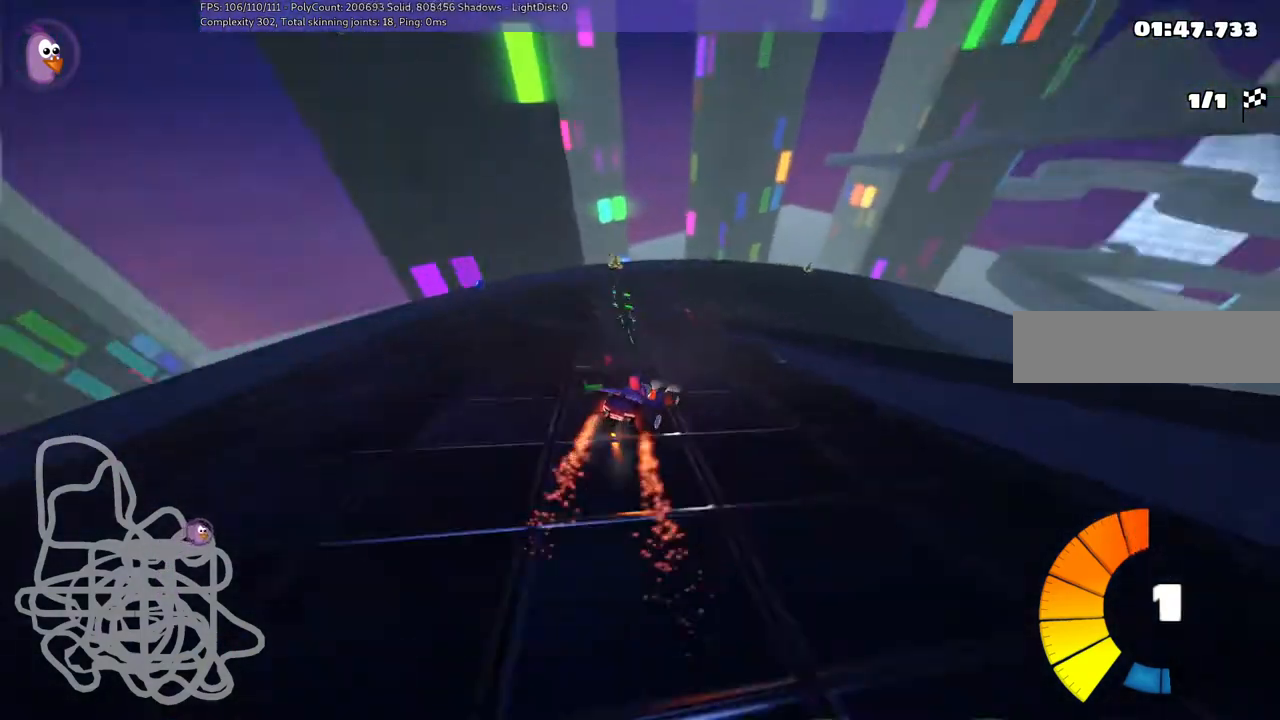
{"keys": ["m", "right"], "events": [[33, "left", "down"], [100, "left", "up"], [200, "left", "down"], [367, "left", "up"], [400, "m", "down"], [400, "right", "down"]]}
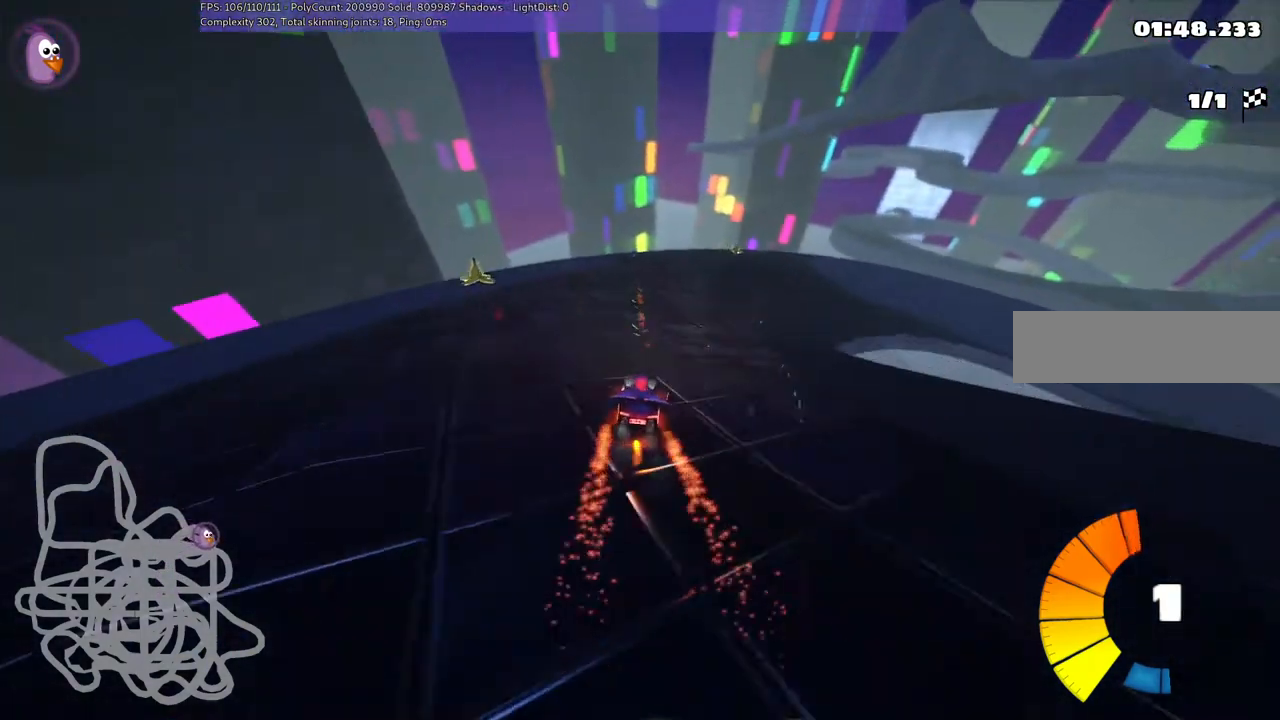
{"keys": ["m", "right"], "events": []}